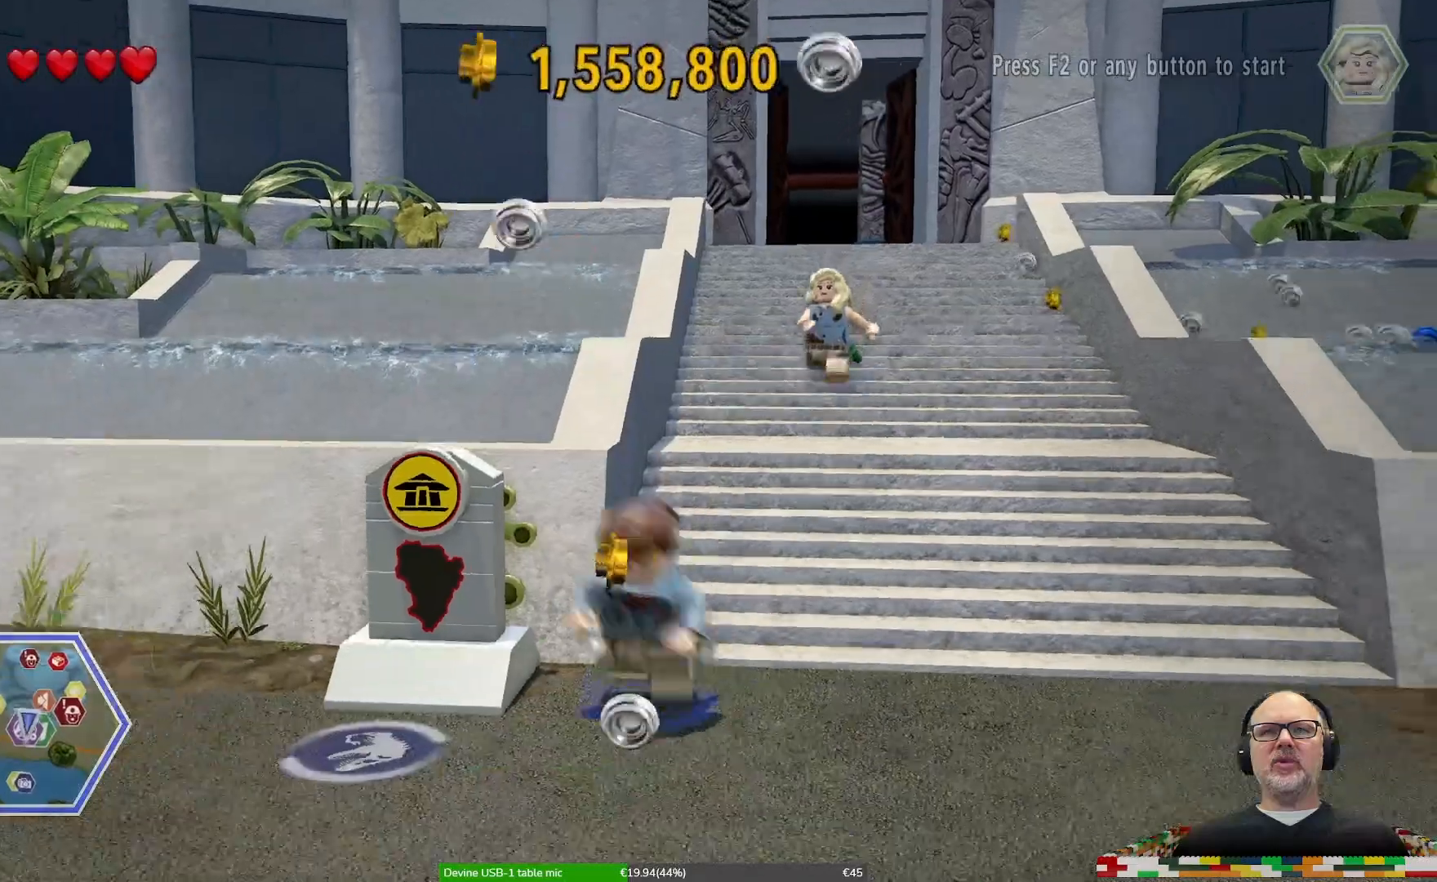
Gameplay with a controller (Xbox layout); each line is a JSON object with the inputs held at the frame after it (dt_ms = milliseconds from this image to that frame). "events" lists button and stick changes between this image and that frame as [ms after this image, input, new state], when the widget could be followed in between. Not read: DPAD_RIGHT L2 L3 R2 R3.
{"dt_ms": 500, "buttons": ["L1", "R1"], "left_stick": "up-left", "right_stick": "center", "events": [[300, "left_stick", "left"], [467, "L1", "down"], [467, "left_stick", "up-left"], [500, "R1", "down"]]}
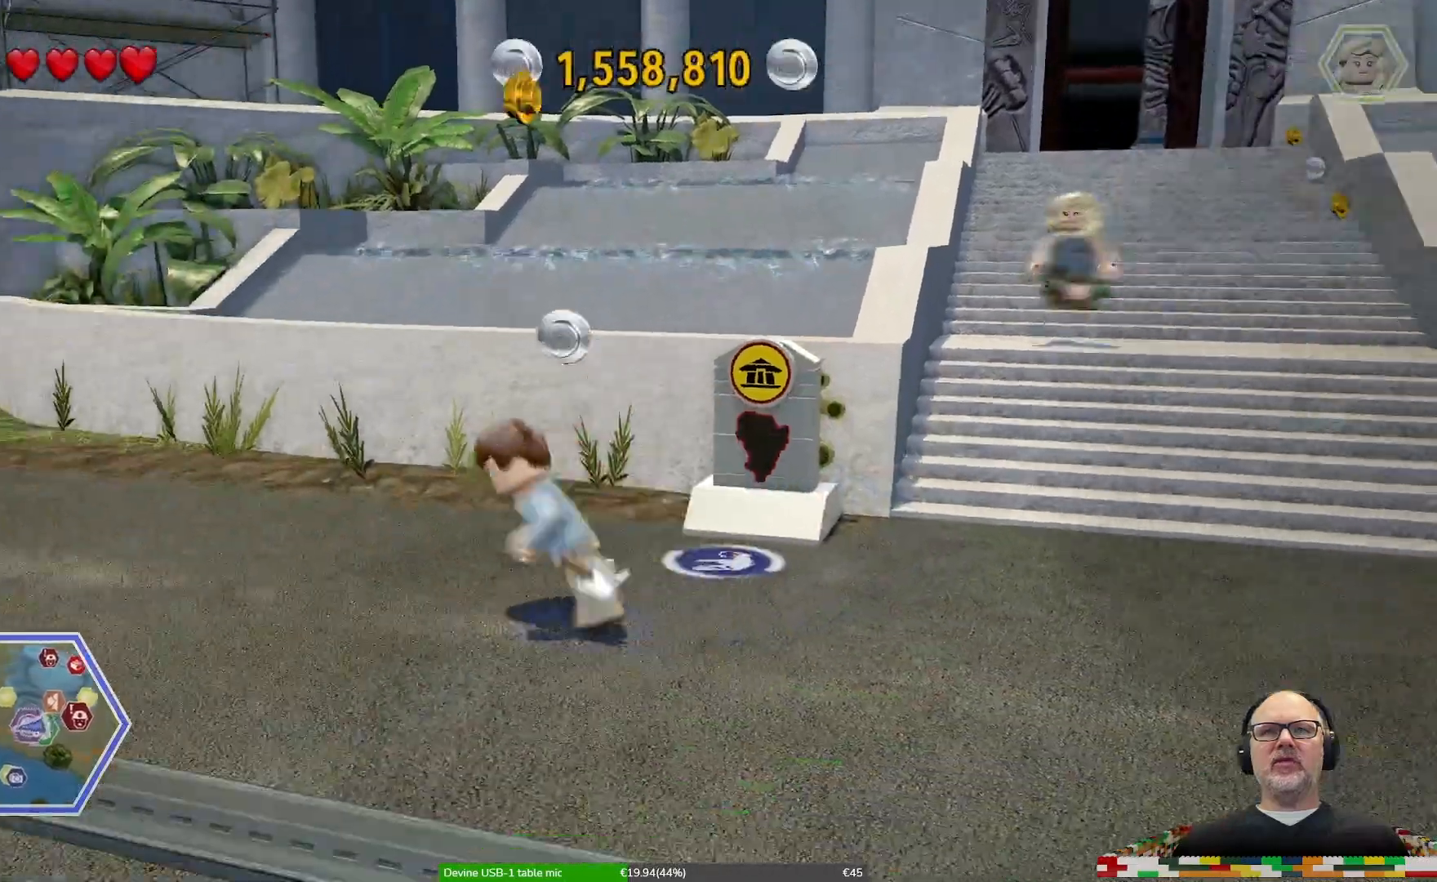
{"dt_ms": 1000, "buttons": ["R1", "DPAD_LEFT"], "left_stick": "up", "right_stick": "center"}
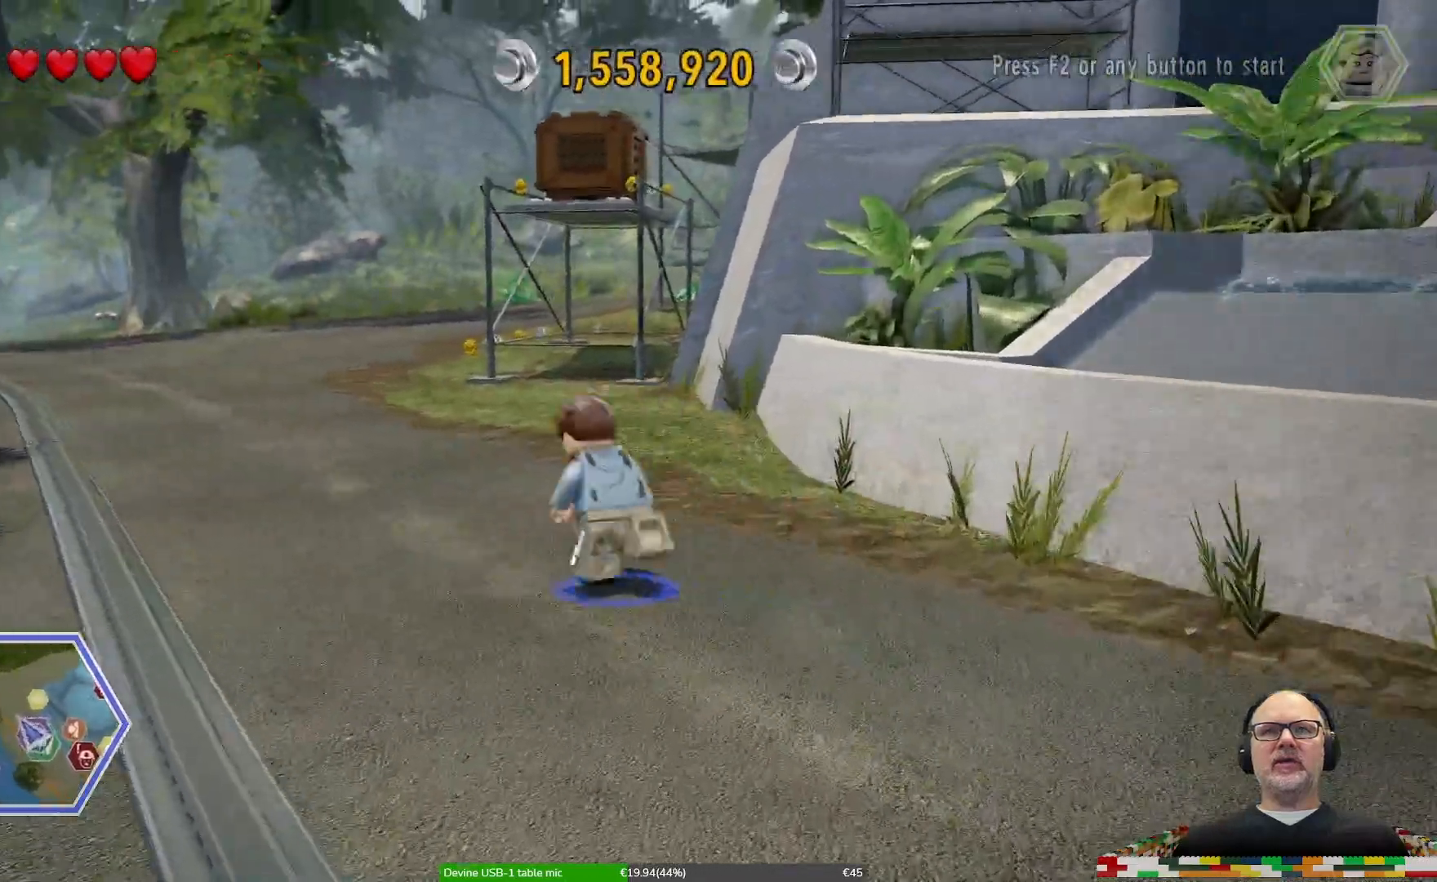
{"dt_ms": 1000, "buttons": [], "left_stick": "up-right", "right_stick": "center"}
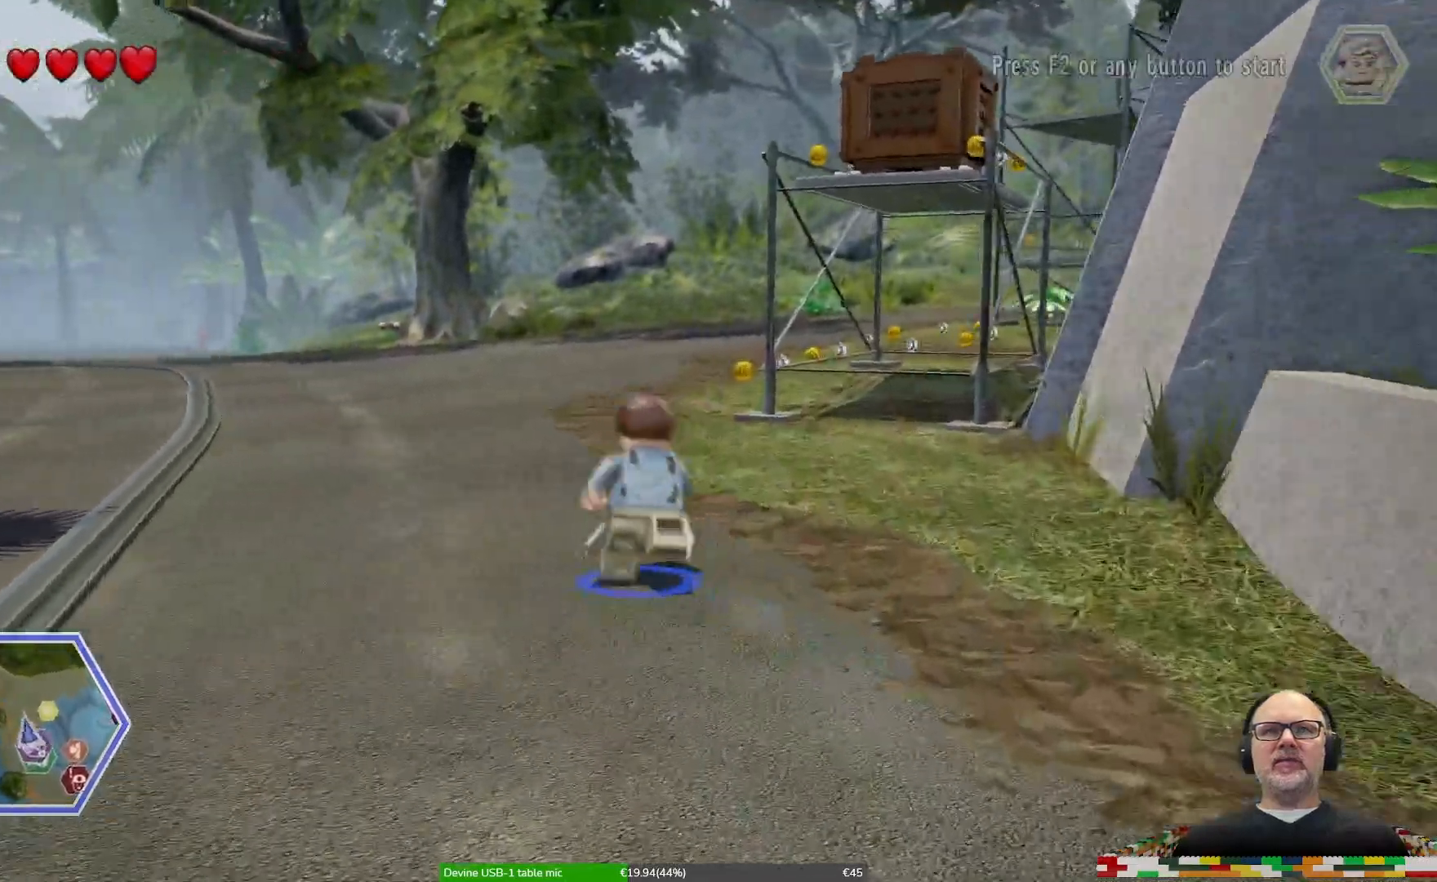
{"dt_ms": 1000, "buttons": [], "left_stick": "up", "right_stick": "center"}
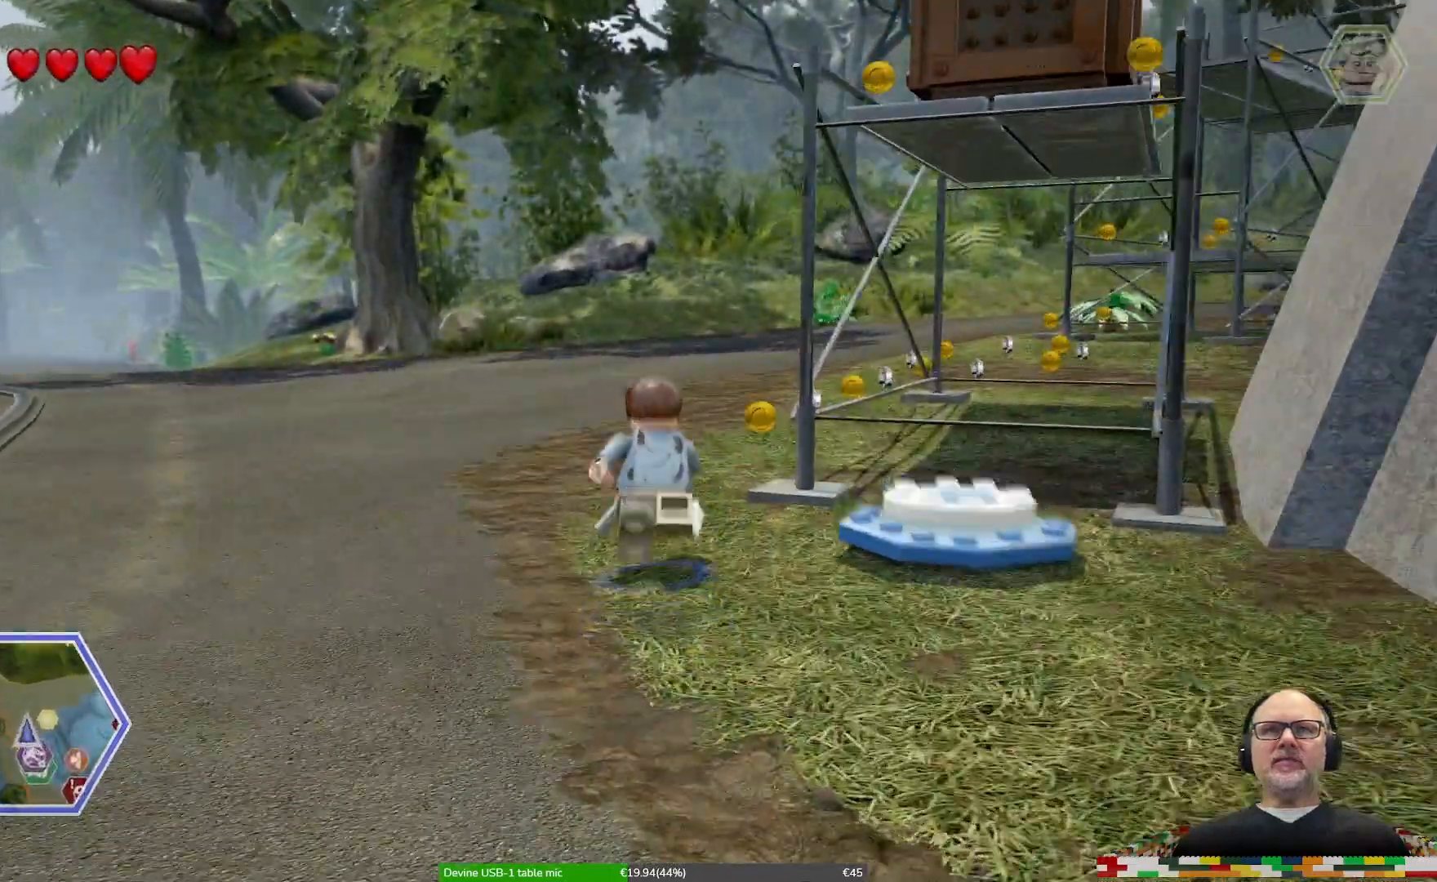
{"dt_ms": 500, "buttons": [], "left_stick": "up-right", "right_stick": "center", "events": [[200, "R1", "down"], [267, "L1", "down"], [267, "left_stick", "up-right"], [333, "L1", "up"], [367, "R1", "up"]]}
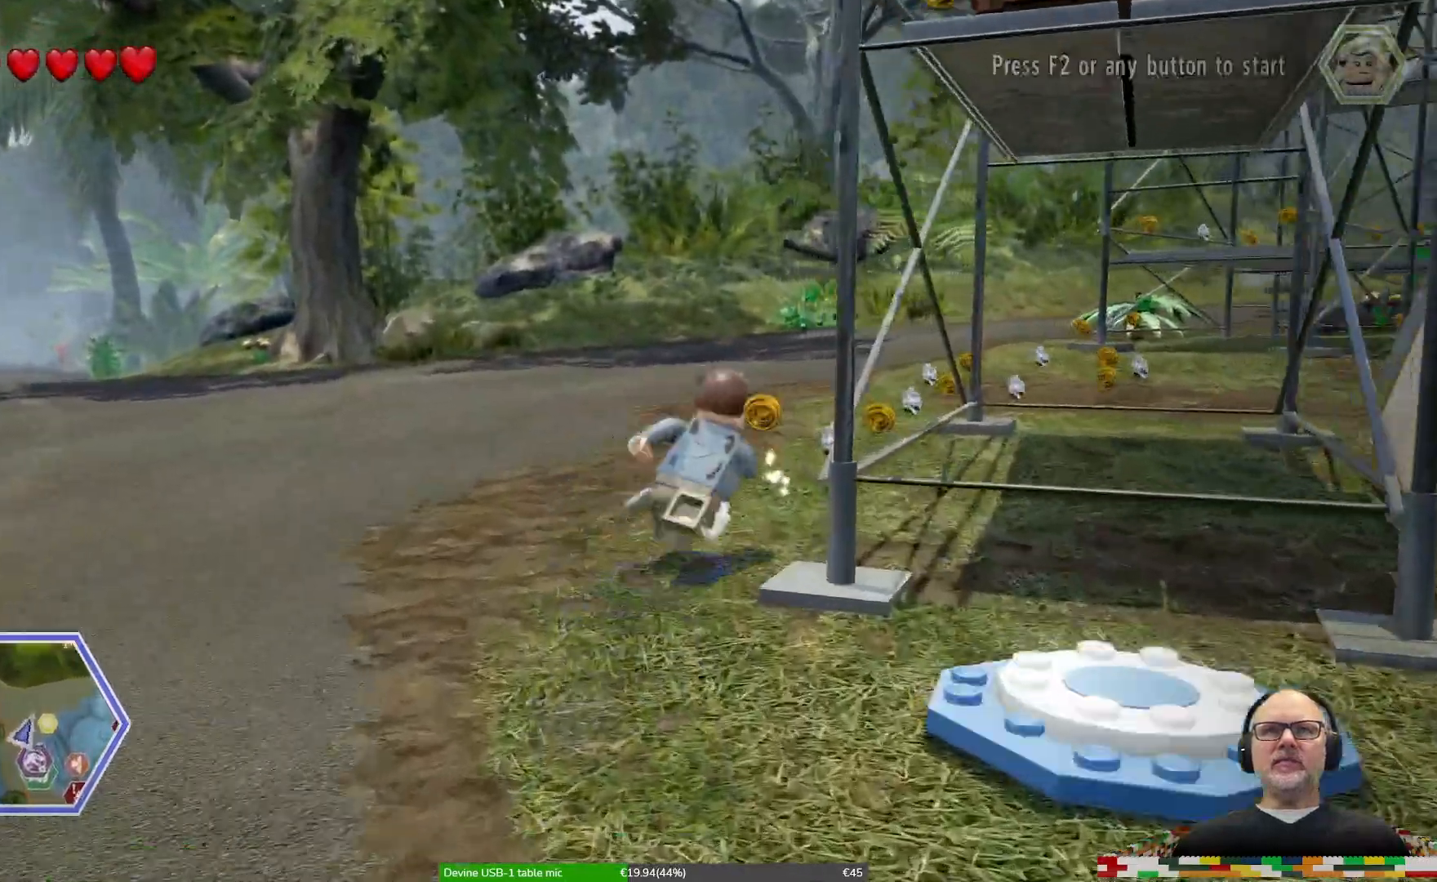
{"dt_ms": 500, "buttons": [], "left_stick": "up", "right_stick": "center", "events": [[267, "left_stick", "up"], [433, "DPAD_LEFT", "down"], [500, "DPAD_LEFT", "up"]]}
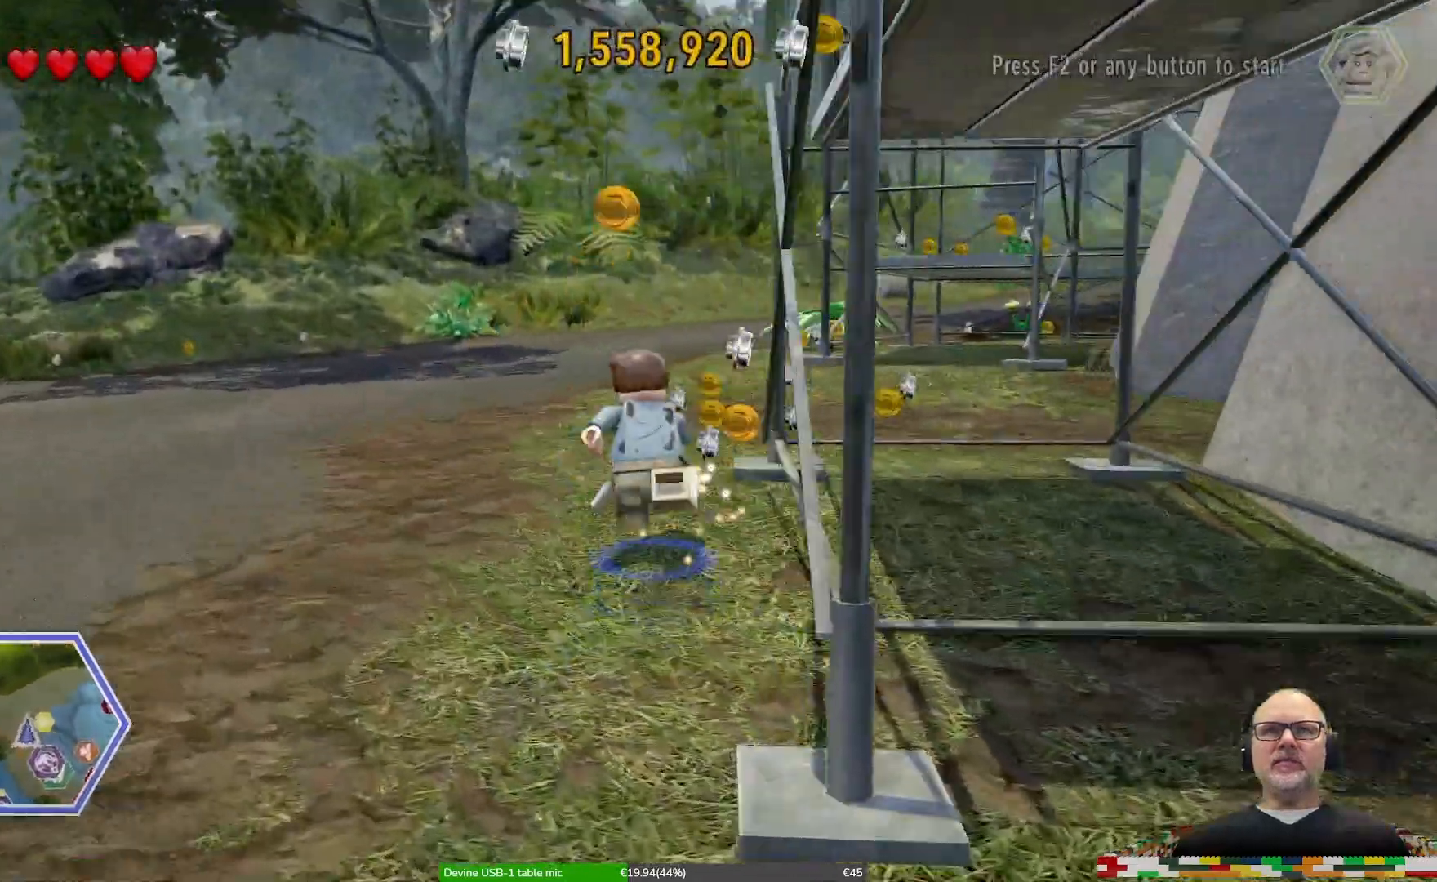
{"dt_ms": 500, "buttons": [], "left_stick": "up-right", "right_stick": "center", "events": [[67, "L1", "down"], [133, "DPAD_LEFT", "down"], [367, "R1", "down"], [467, "L1", "up"], [467, "R1", "up"], [500, "DPAD_LEFT", "up"], [500, "left_stick", "up-right"]]}
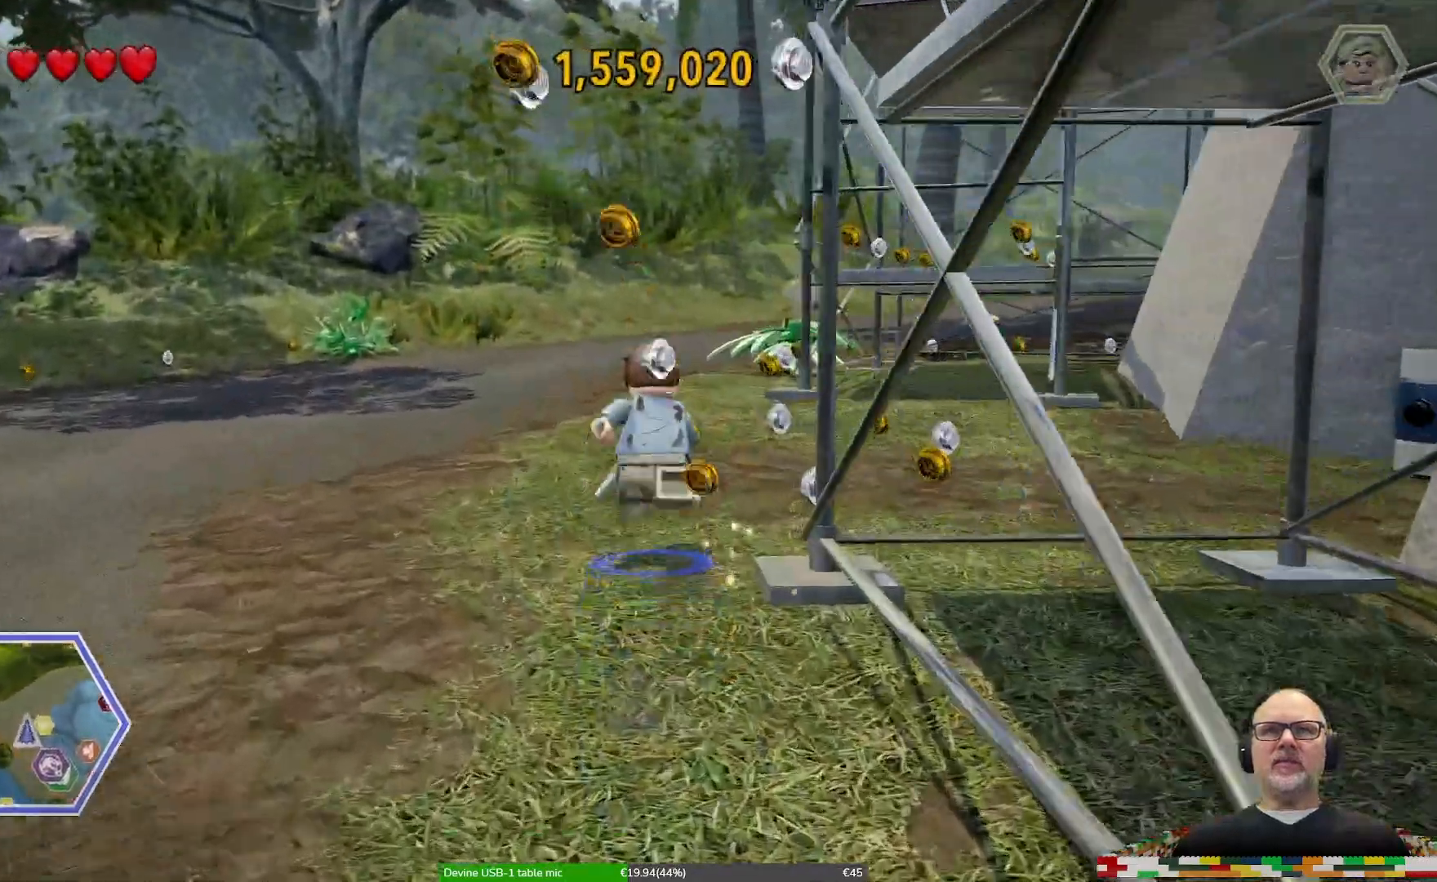
{"dt_ms": 500, "buttons": [], "left_stick": "up", "right_stick": "center", "events": [[267, "DPAD_LEFT", "down"], [267, "left_stick", "up"], [500, "DPAD_LEFT", "up"]]}
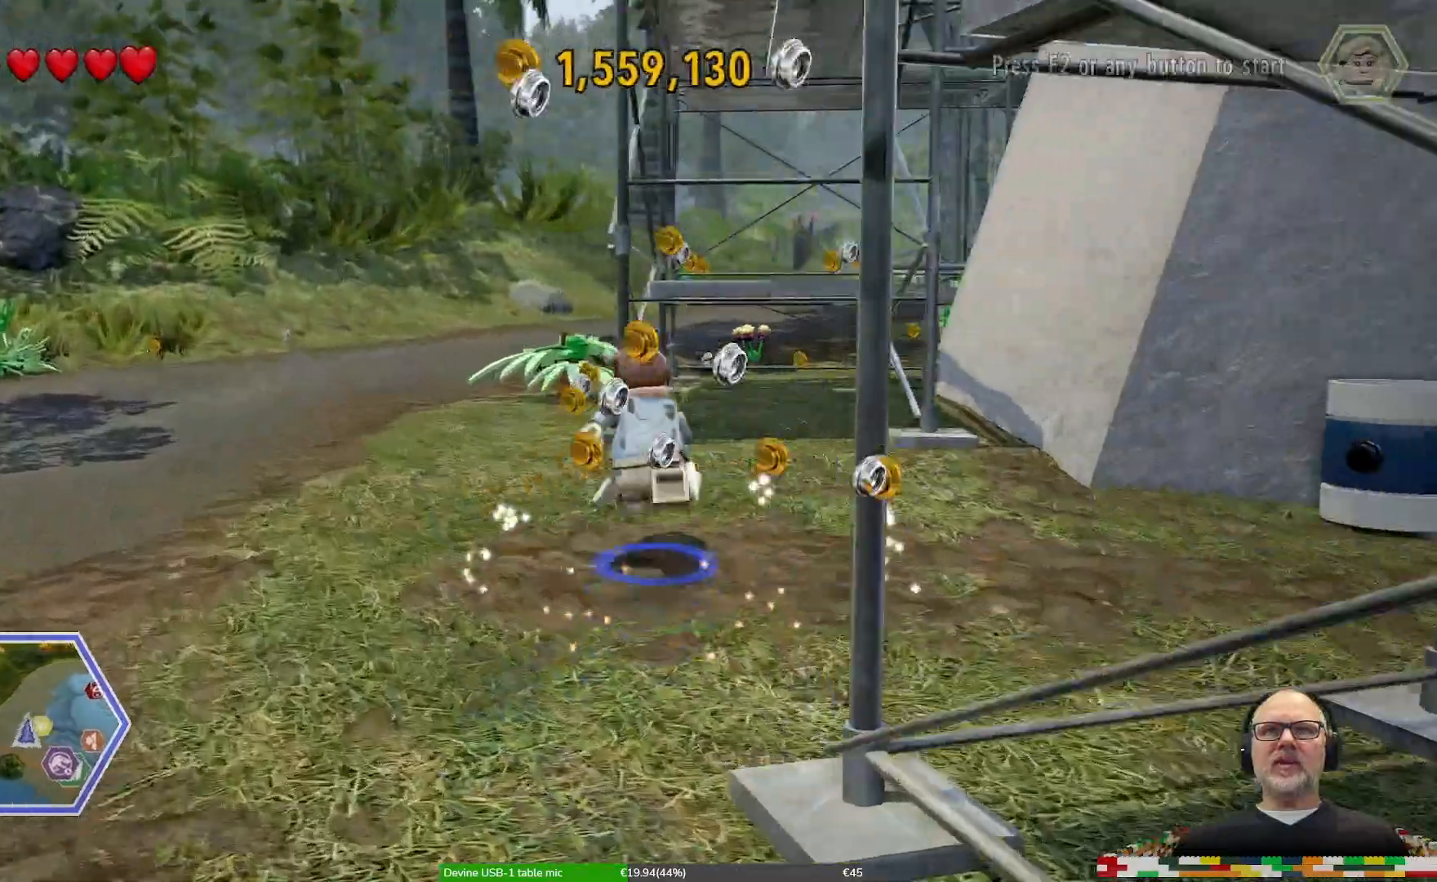
{"dt_ms": 500, "buttons": ["A", "L1"], "left_stick": "up", "right_stick": "center", "events": [[133, "left_stick", "up-right"], [333, "A", "down"], [433, "left_stick", "up"], [500, "L1", "down"]]}
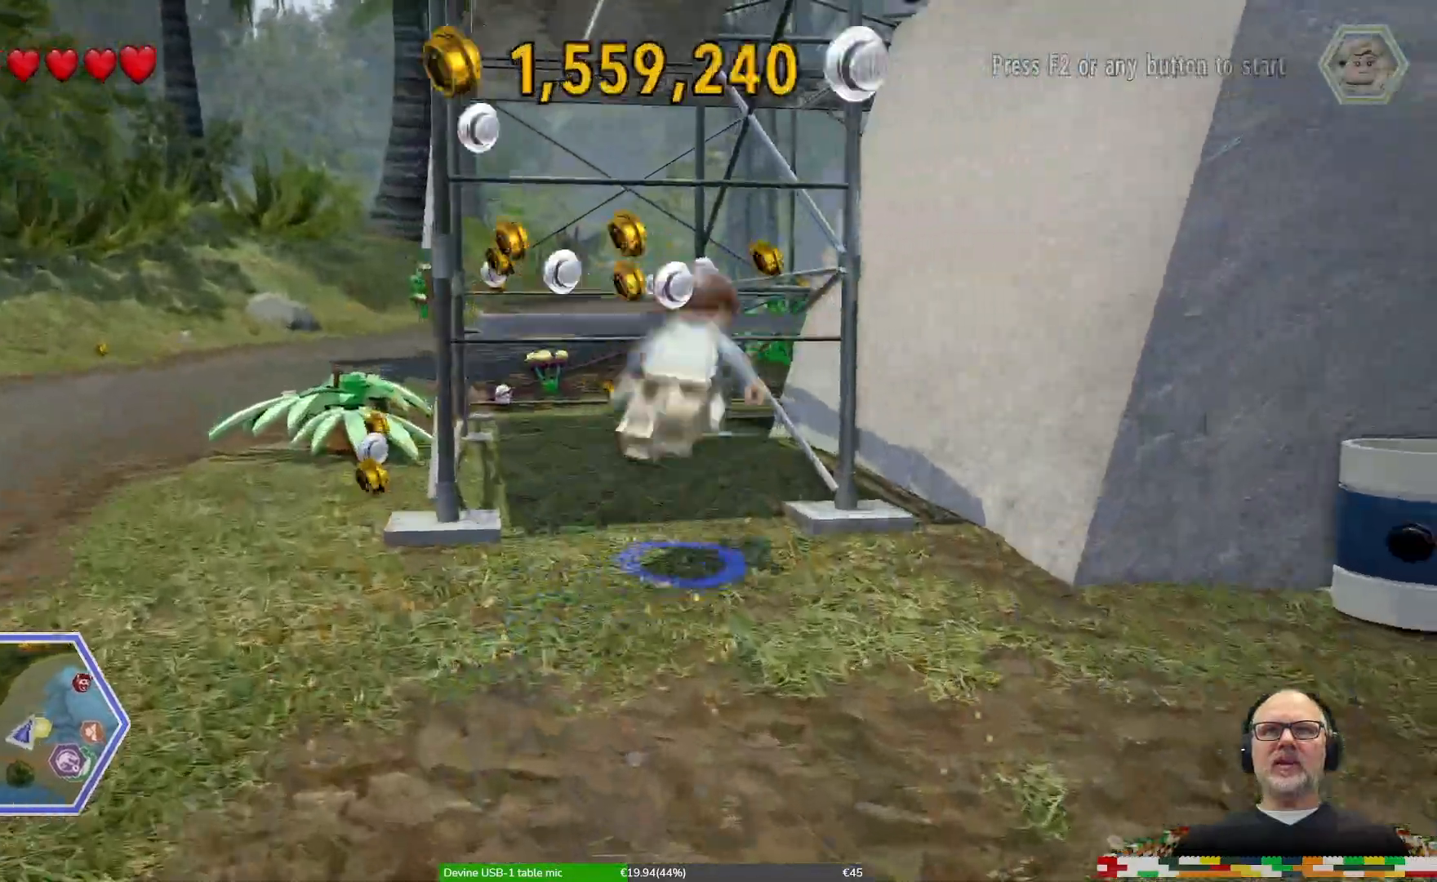
{"dt_ms": 1000, "buttons": [], "left_stick": "down", "right_stick": "center"}
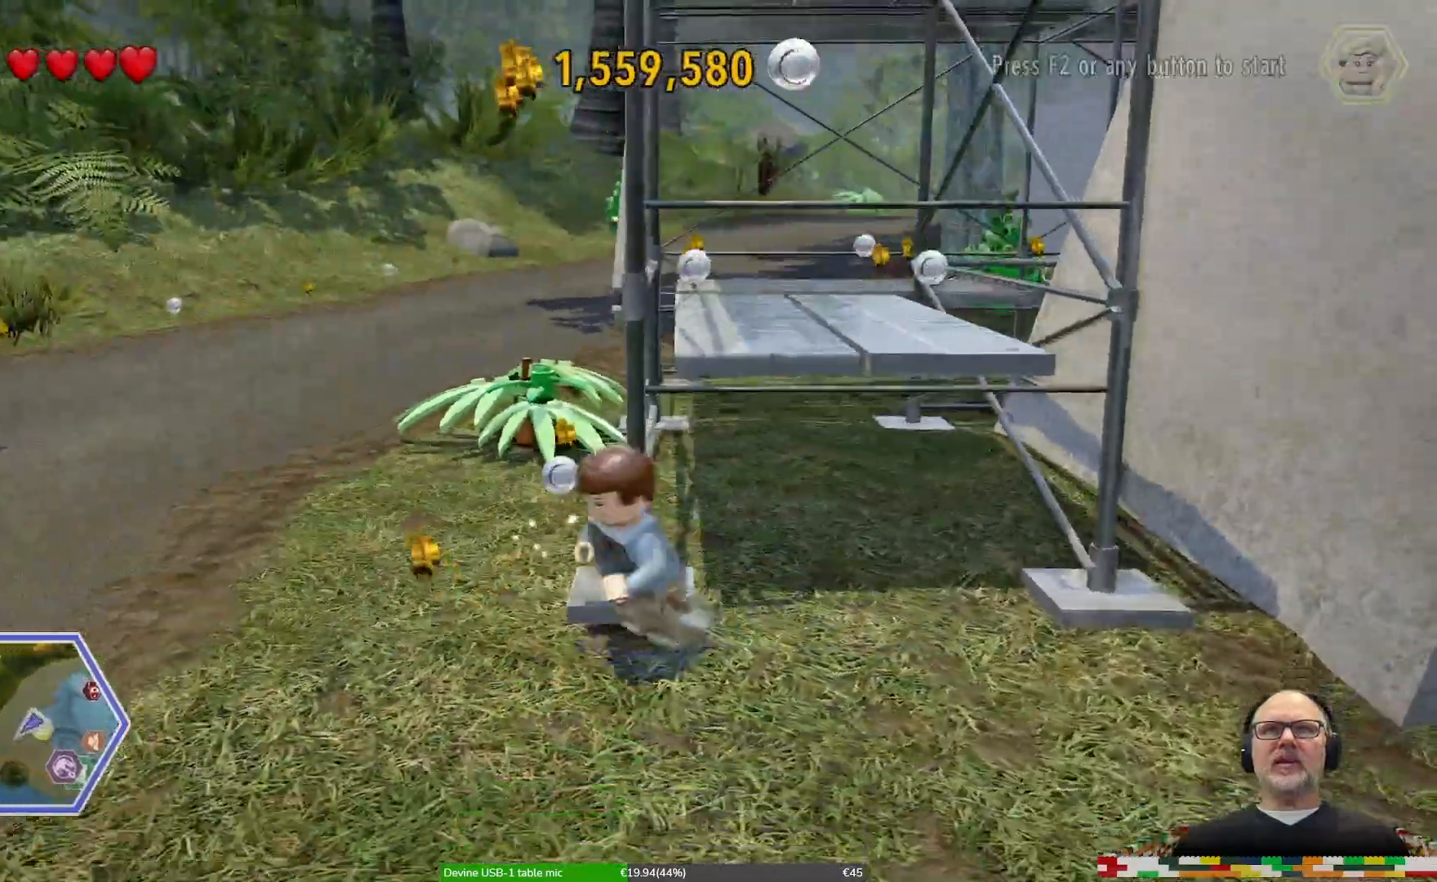
{"dt_ms": 500, "buttons": ["R1"], "left_stick": "up", "right_stick": "center", "events": [[33, "left_stick", "down-left"], [233, "DPAD_LEFT", "down"], [233, "left_stick", "up-left"], [300, "DPAD_LEFT", "up"], [333, "R1", "down"], [367, "A", "down"], [367, "left_stick", "up"], [400, "DPAD_LEFT", "down"], [433, "DPAD_UP", "down"], [500, "A", "up"], [500, "DPAD_LEFT", "up"], [500, "DPAD_UP", "up"]]}